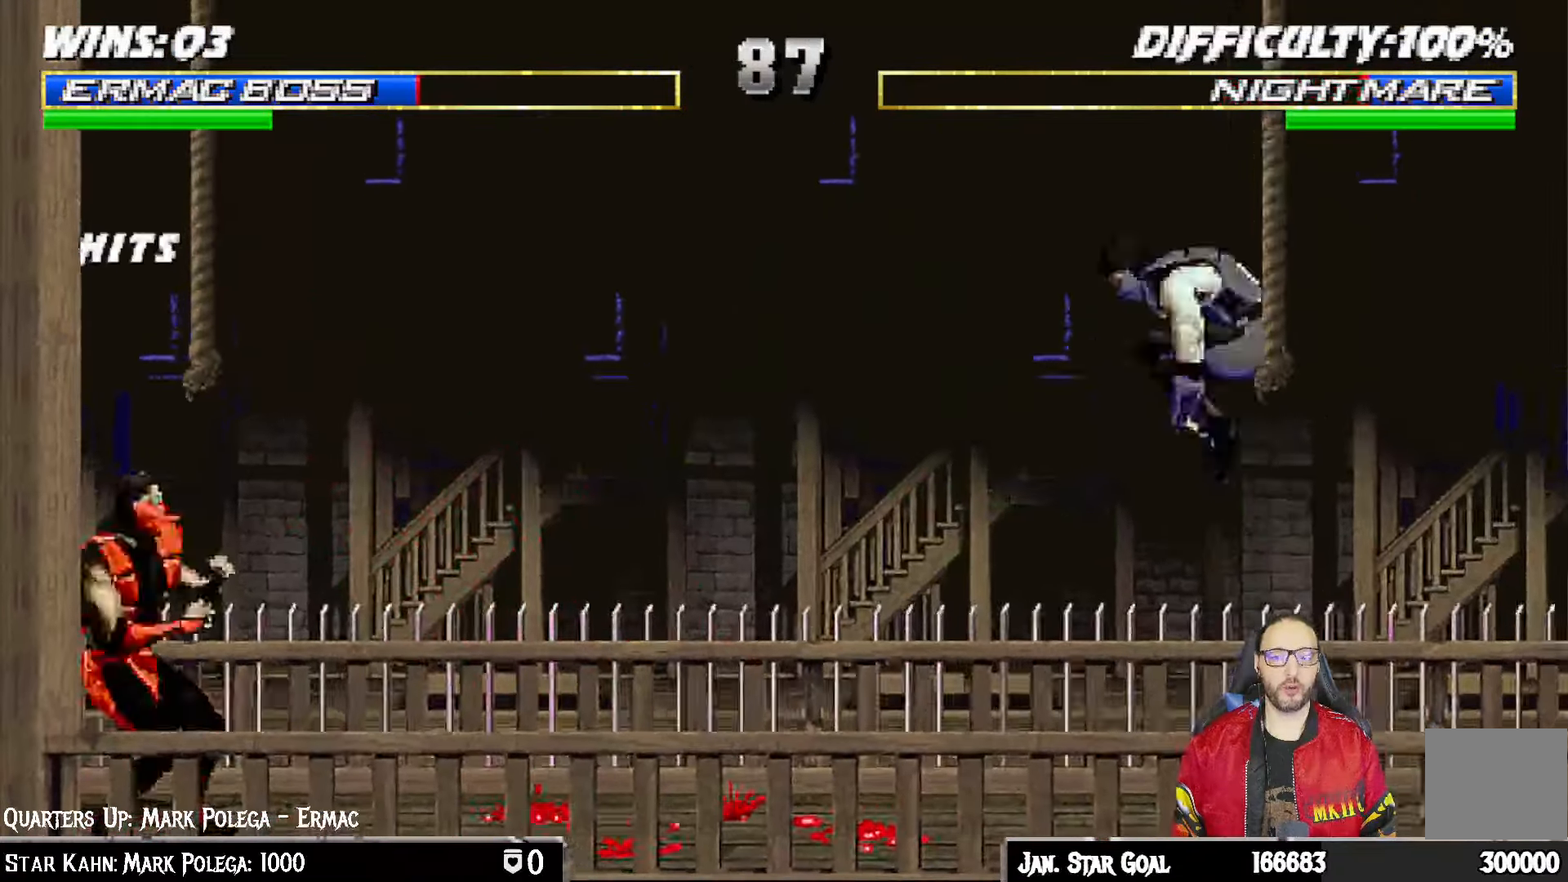
Gameplay with a controller (PlayStation layout); each line is a JSON object with the inputs held at the frame after it. "events" lists button and stick changes between this image and that frame as [ms after this image, input, new state], when the widget could be followed in between.
{"buttons": [], "left_stick": "center", "right_stick": "center", "events": [[200, "DPAD_UP", "down"], [283, "TRIANGLE", "down"], [383, "DPAD_RIGHT", "up"], [383, "DPAD_UP", "up"], [400, "L1", "up"], [417, "TRIANGLE", "up"]]}
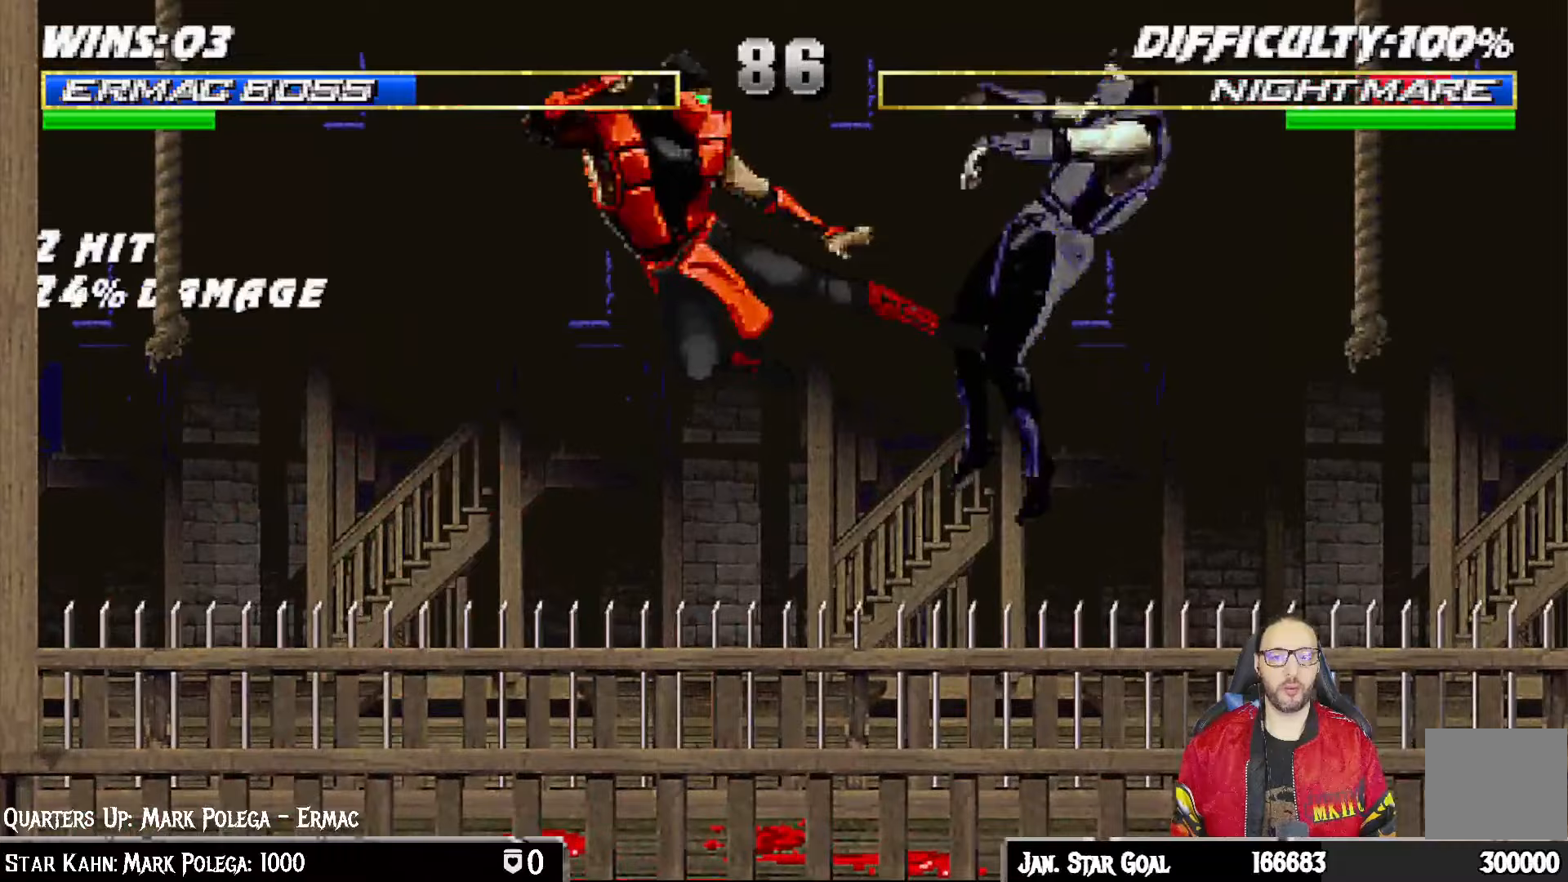
{"buttons": [], "left_stick": "center", "right_stick": "center", "events": [[17, "DPAD_LEFT", "down"], [83, "DPAD_DOWN", "down"], [133, "DPAD_LEFT", "up"], [150, "DPAD_LEFT", "down"], [200, "DPAD_DOWN", "up"], [233, "DPAD_LEFT", "up"], [250, "TRIANGLE", "down"], [333, "TRIANGLE", "up"]]}
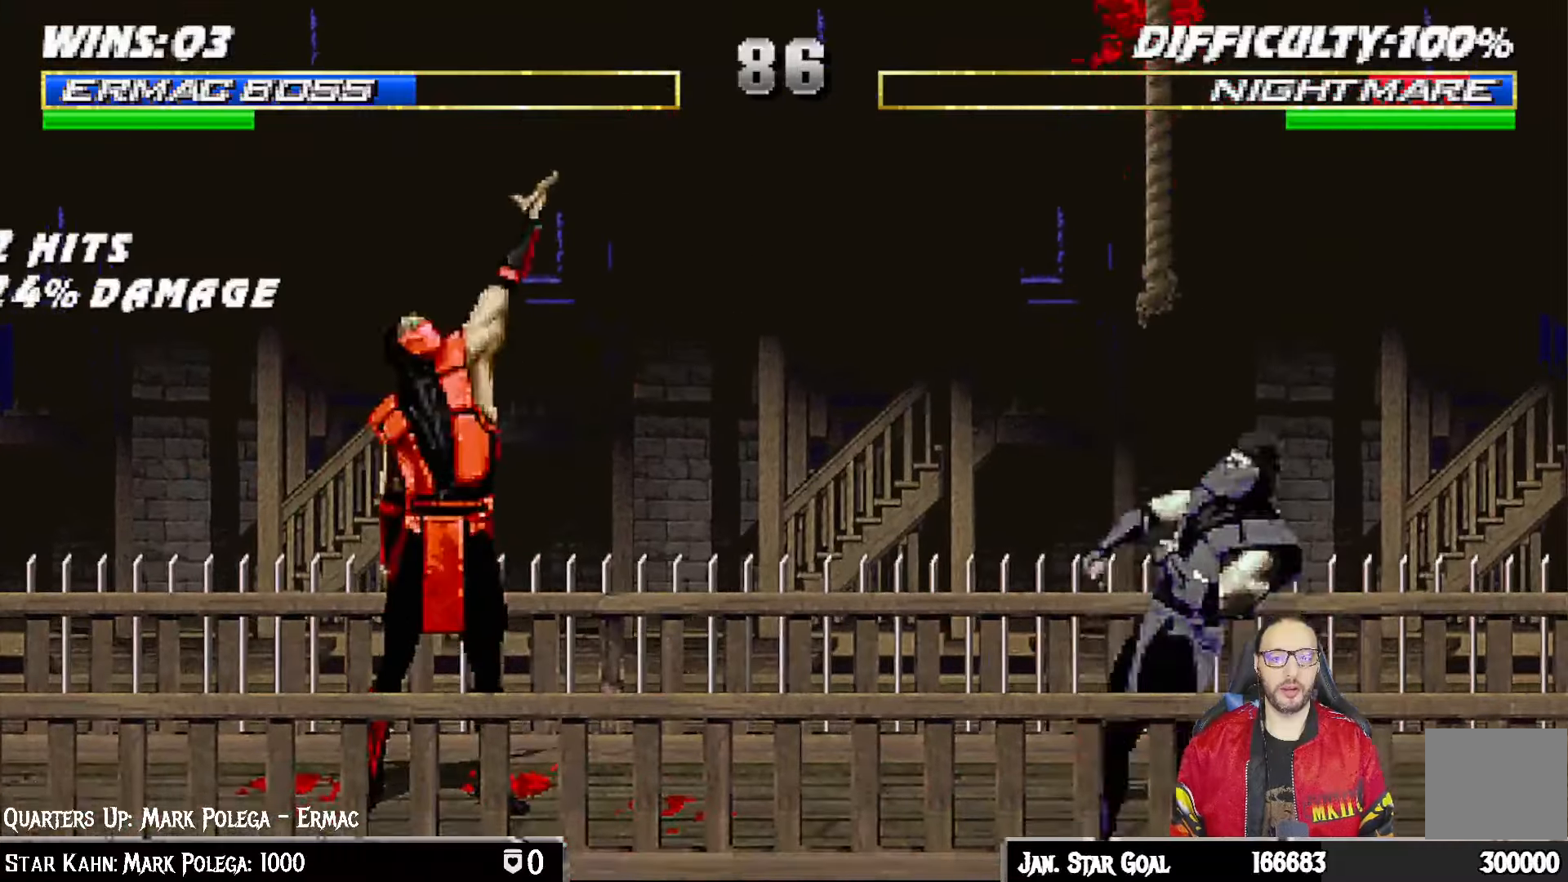
{"buttons": [], "left_stick": "center", "right_stick": "center", "events": []}
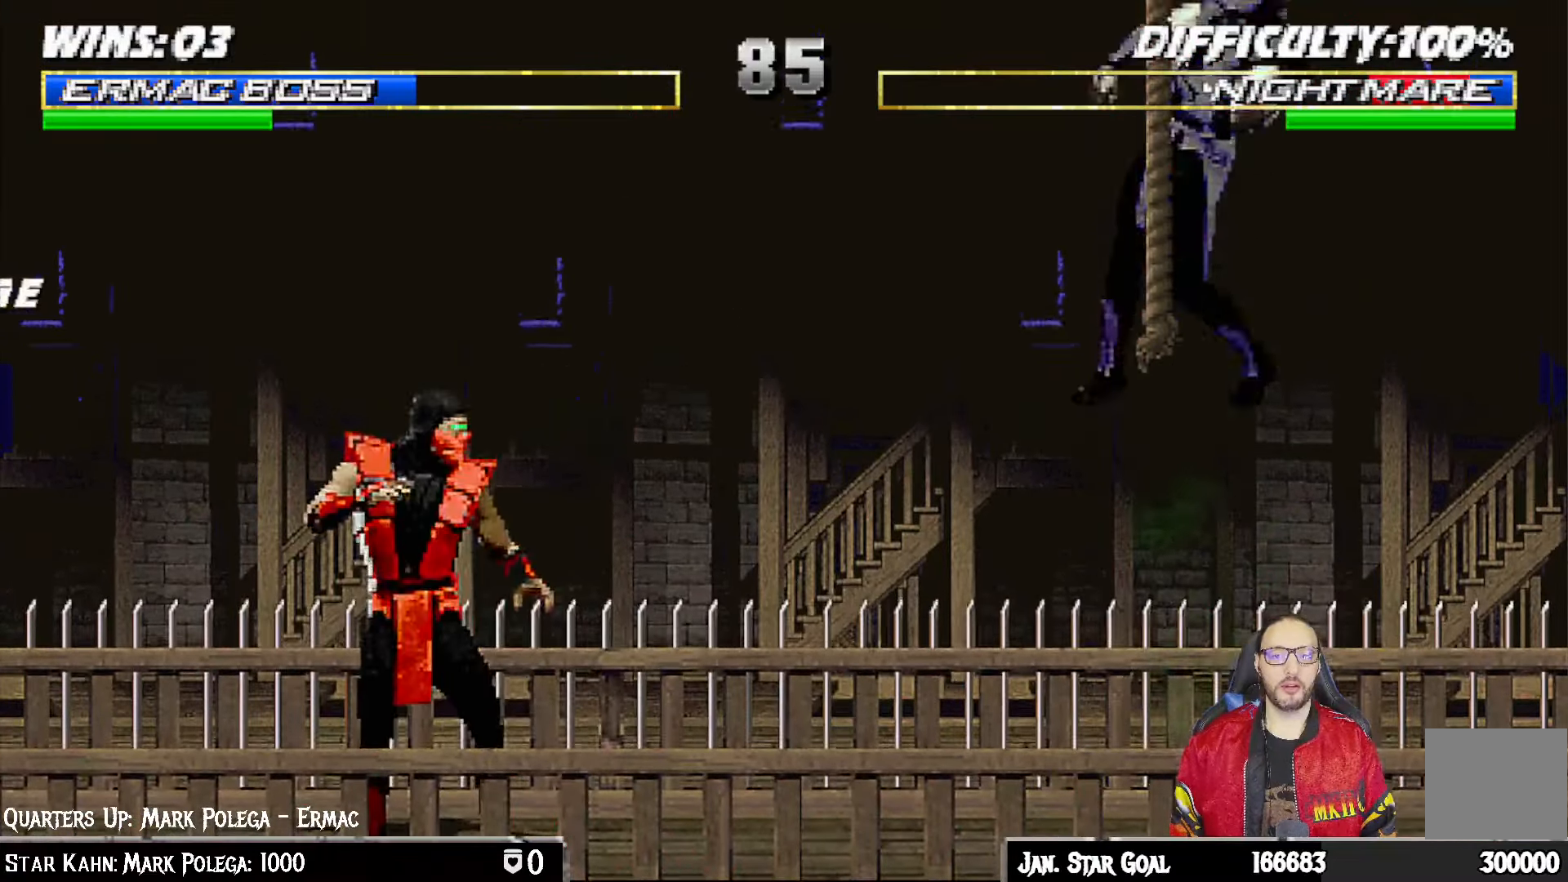
{"buttons": ["L1", "DPAD_UP", "DPAD_RIGHT"], "left_stick": "center", "right_stick": "center", "events": [[150, "DPAD_RIGHT", "down"], [150, "L1", "down"], [283, "DPAD_RIGHT", "up"], [317, "L1", "up"], [317, "SQUARE", "down"], [483, "L1", "down"], [483, "SQUARE", "up"], [500, "DPAD_RIGHT", "down"], [500, "DPAD_UP", "down"]]}
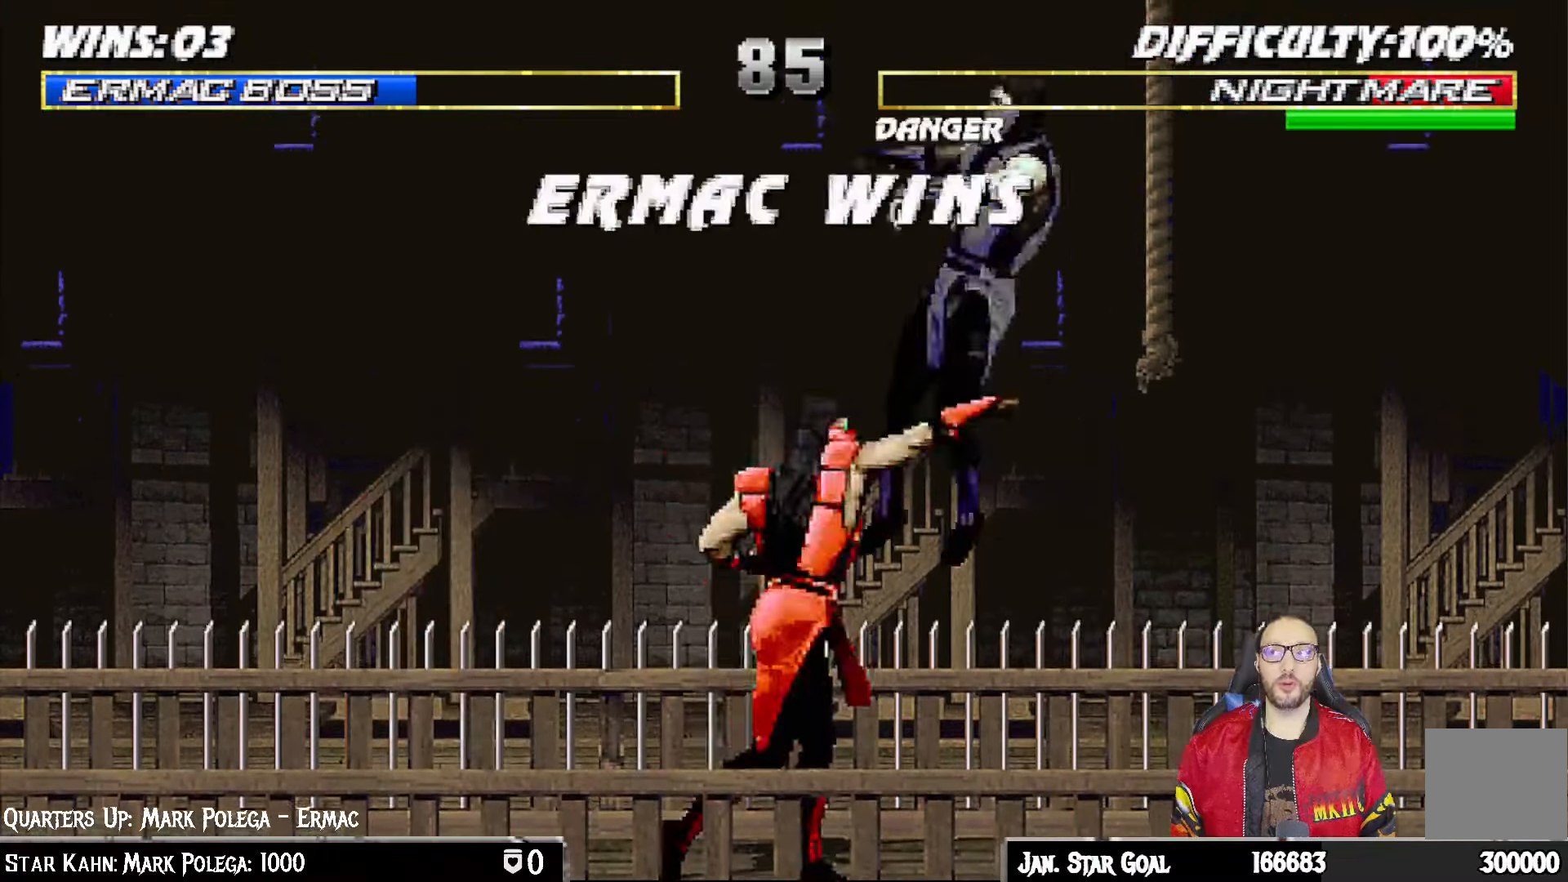
{"buttons": ["CROSS"], "left_stick": "center", "right_stick": "center"}
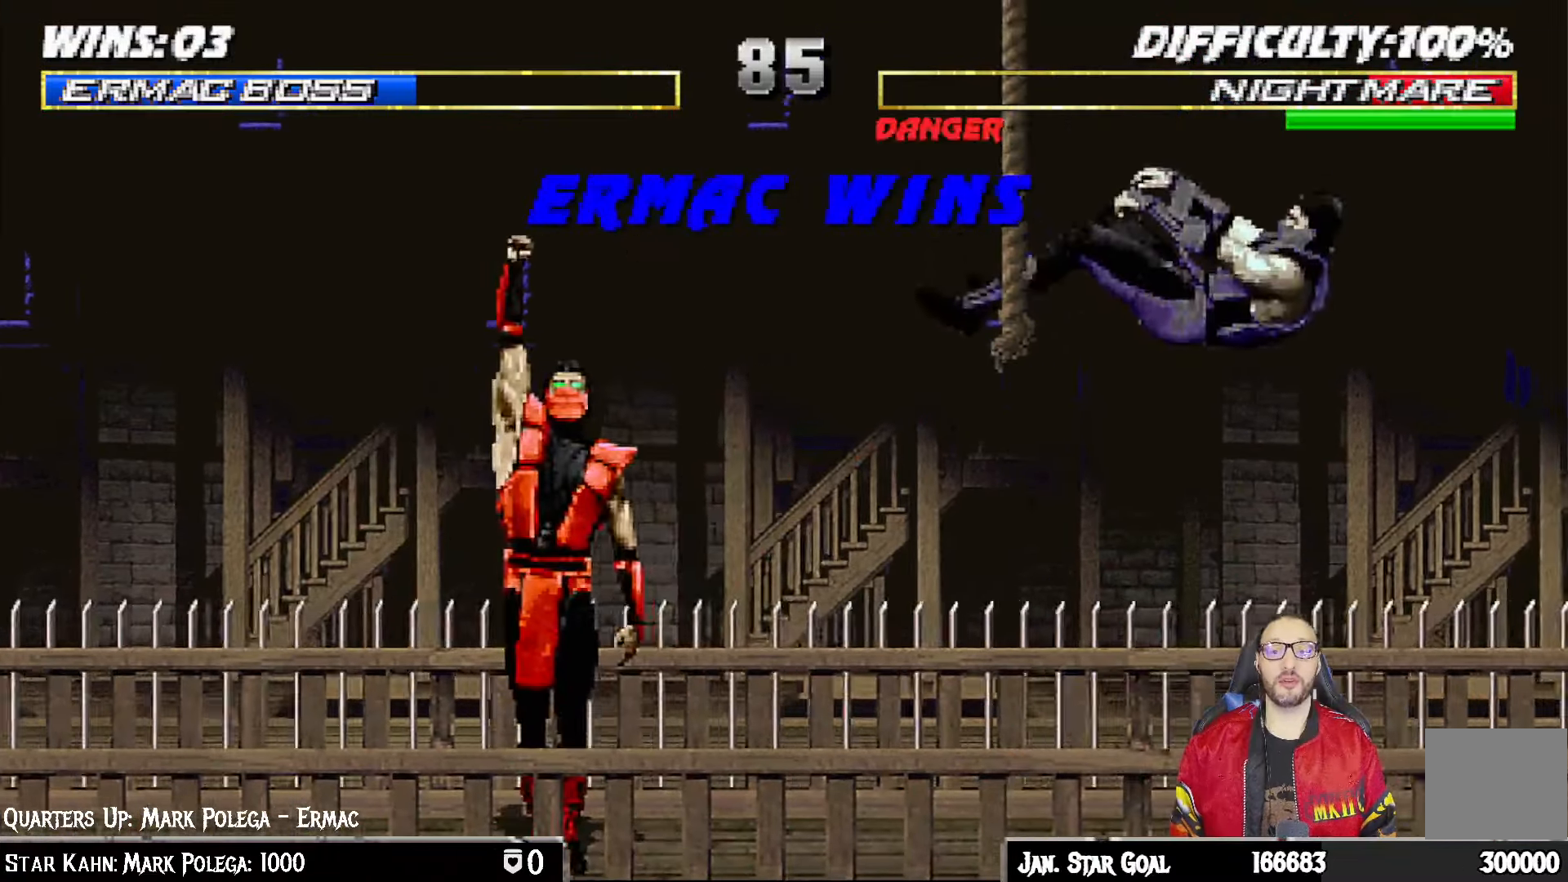
{"buttons": [], "left_stick": "center", "right_stick": "center", "events": [[150, "CROSS", "up"]]}
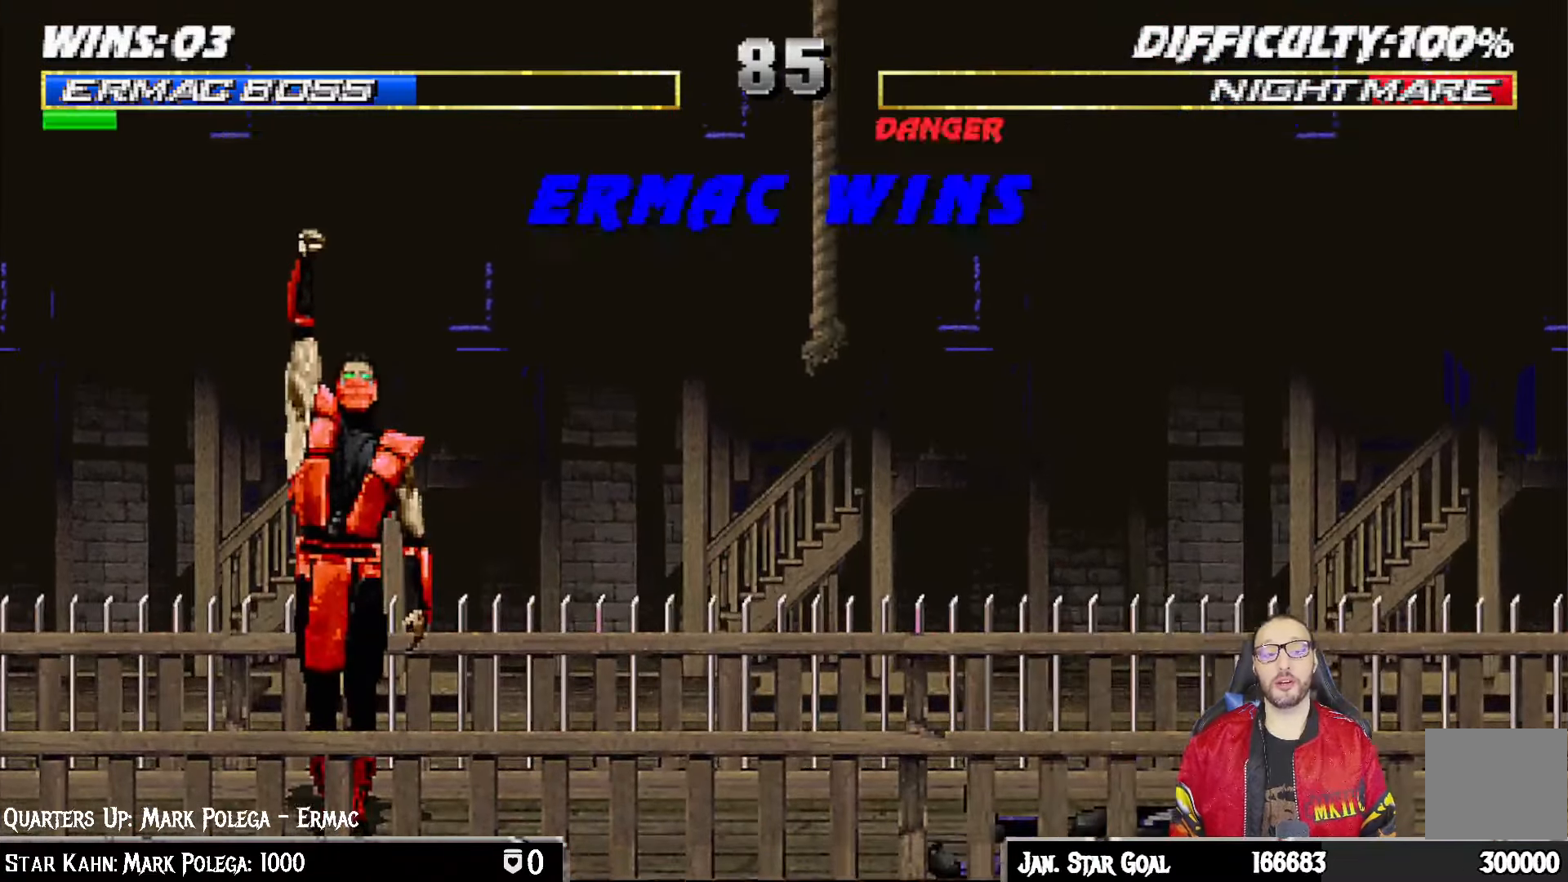
{"buttons": [], "left_stick": "center", "right_stick": "center", "events": []}
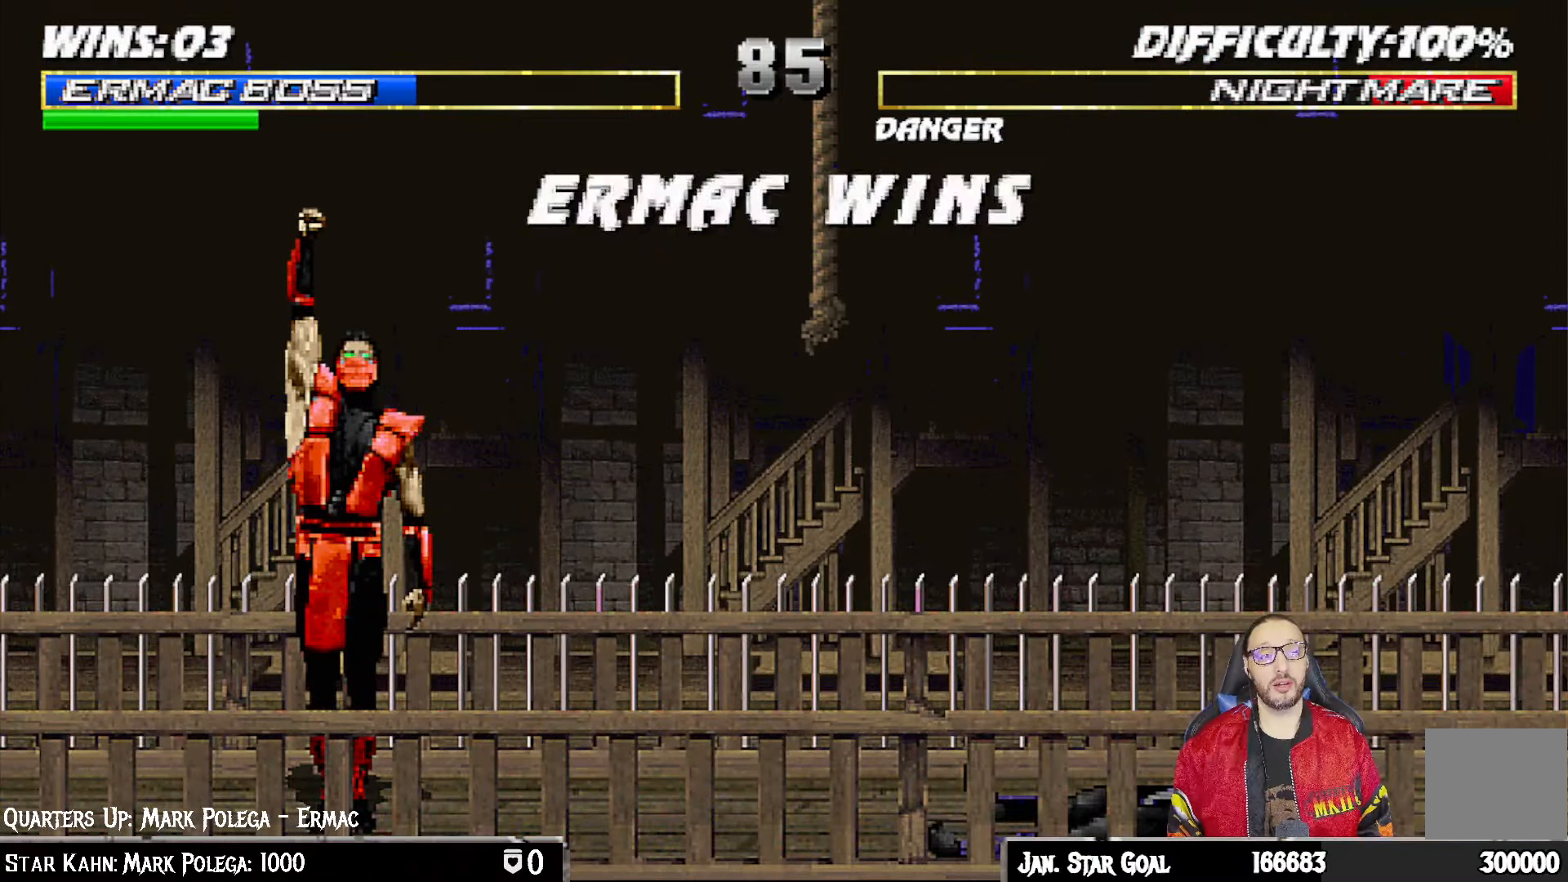
{"buttons": [], "left_stick": "center", "right_stick": "center", "events": []}
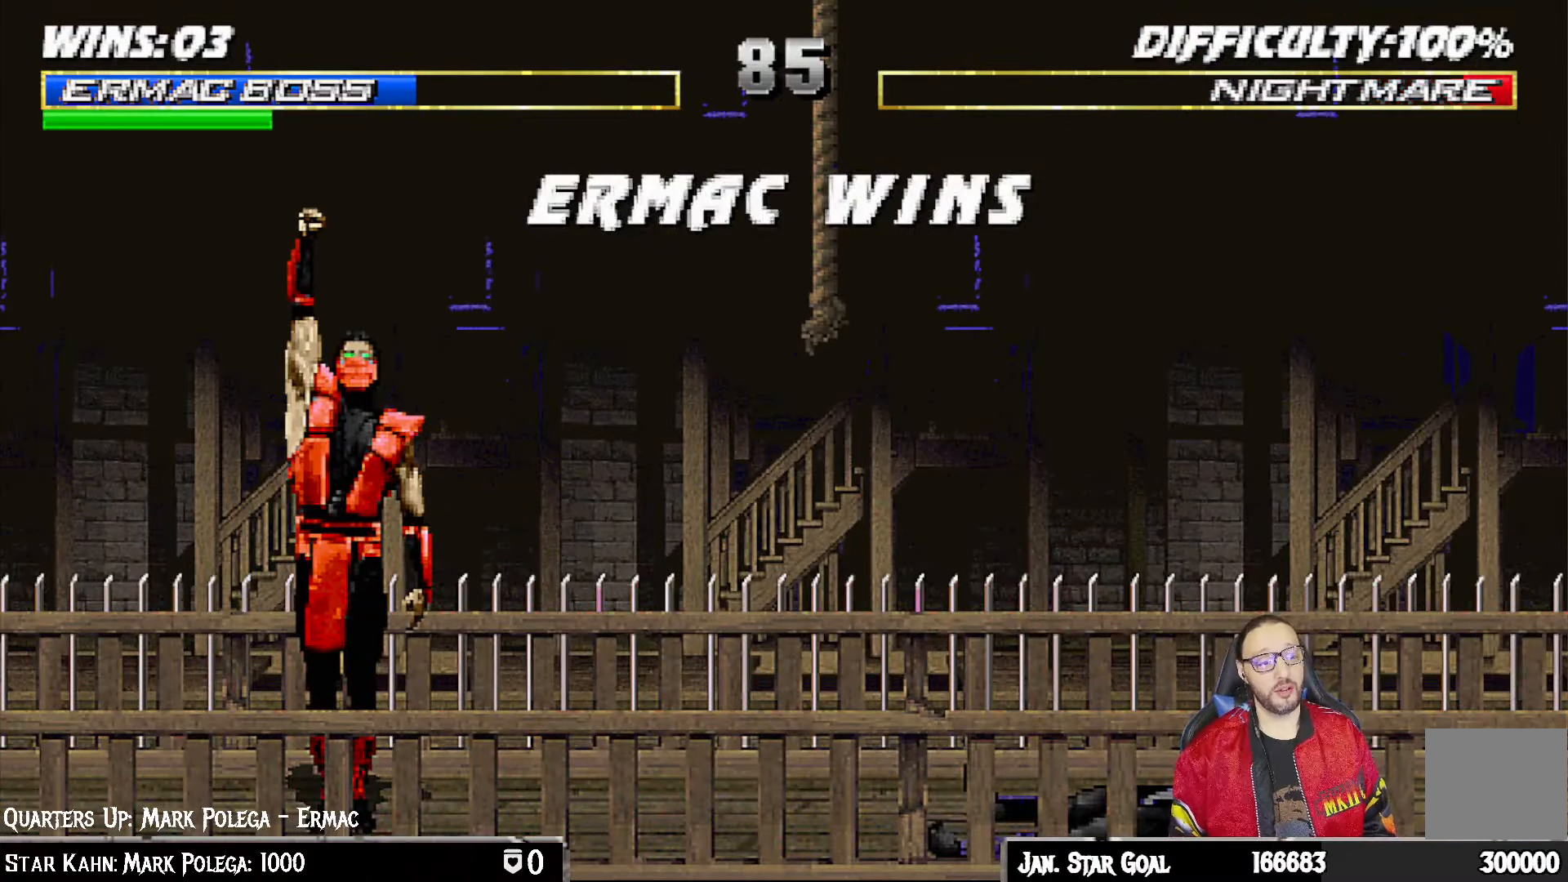
{"buttons": [], "left_stick": "center", "right_stick": "center", "events": []}
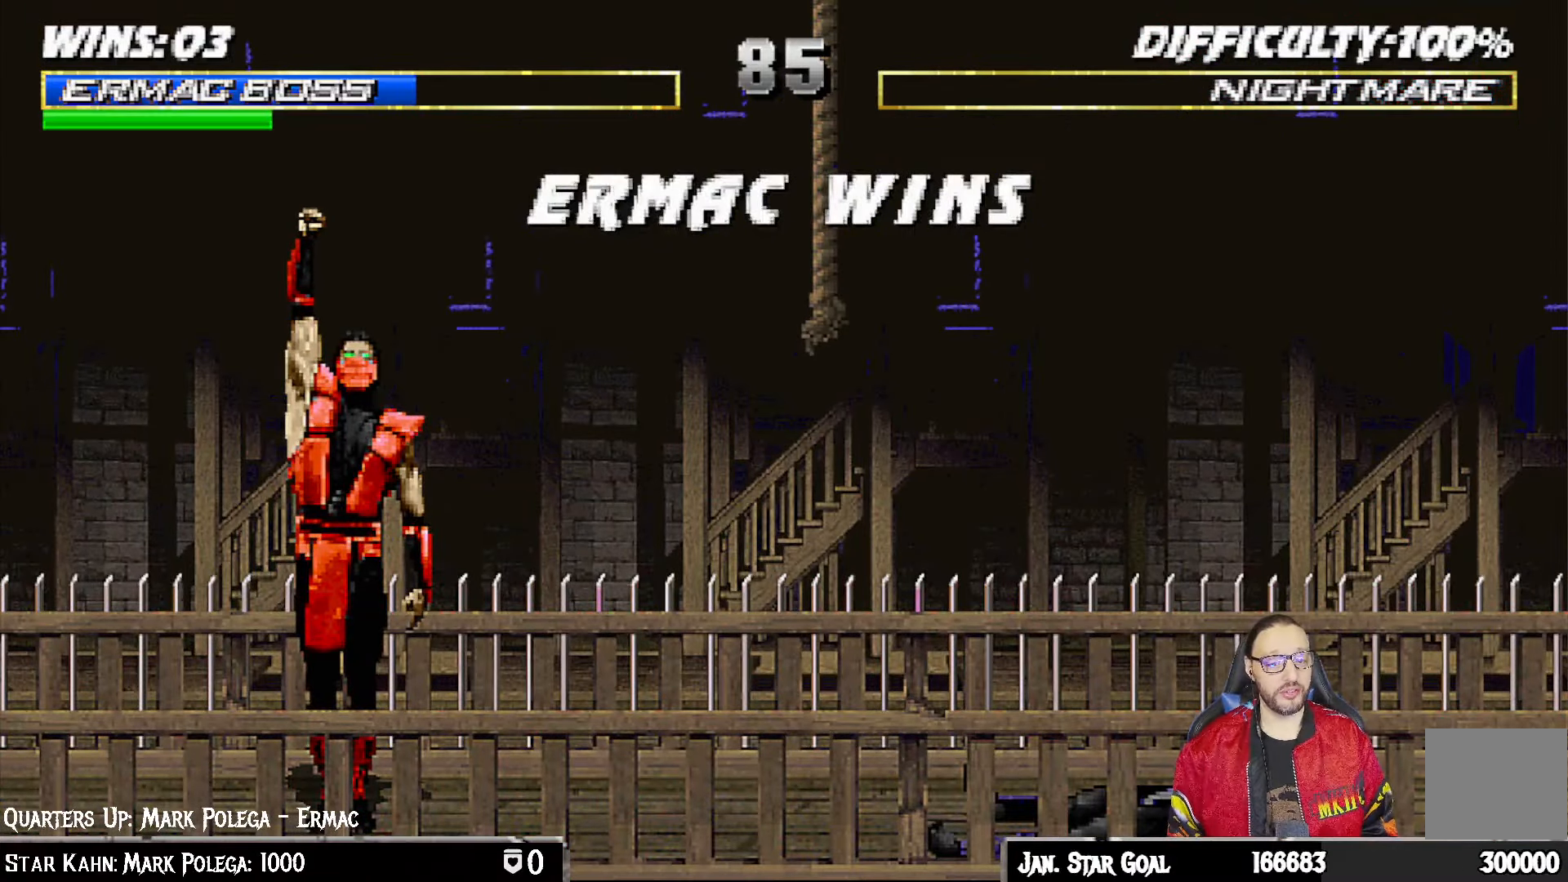
{"buttons": [], "left_stick": "center", "right_stick": "center", "events": []}
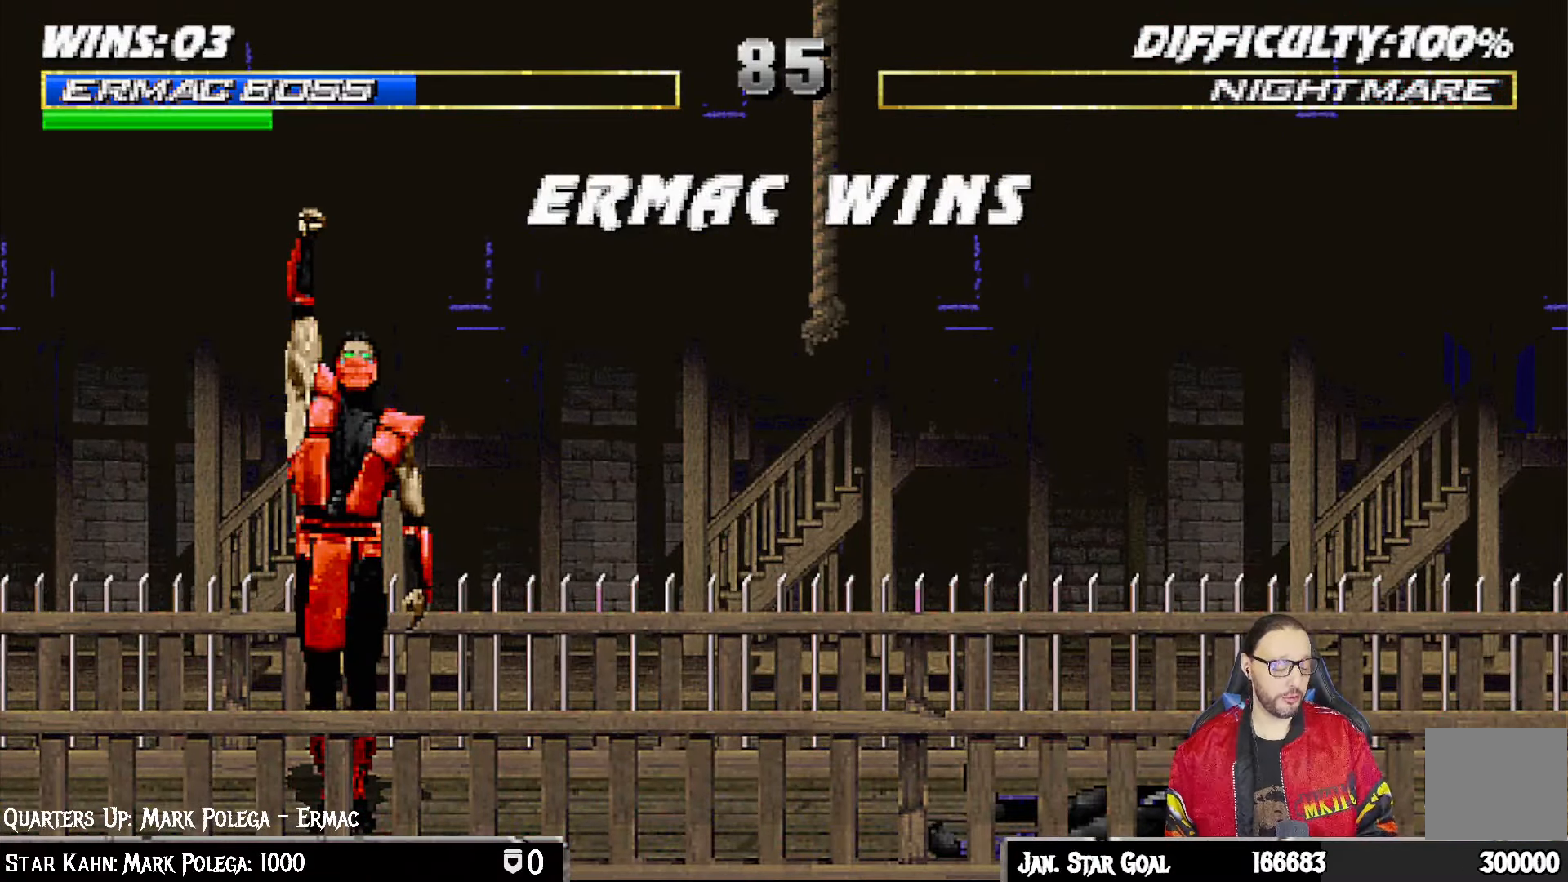
{"buttons": [], "left_stick": "center", "right_stick": "center", "events": []}
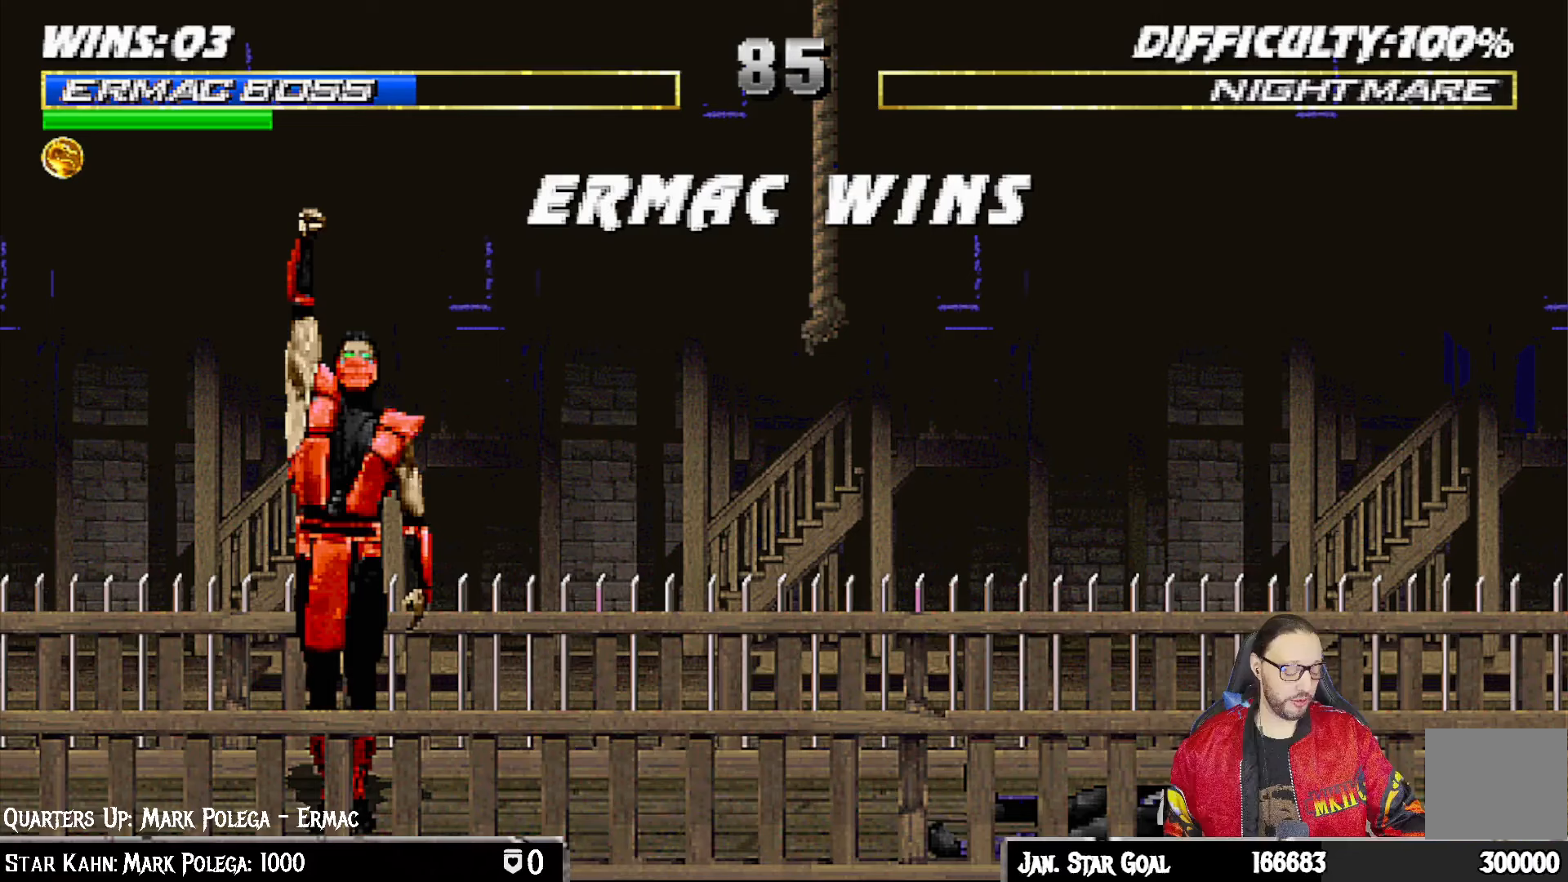
{"buttons": ["START"], "left_stick": "center", "right_stick": "center", "events": [[50, "START", "down"], [250, "START", "up"], [417, "START", "down"]]}
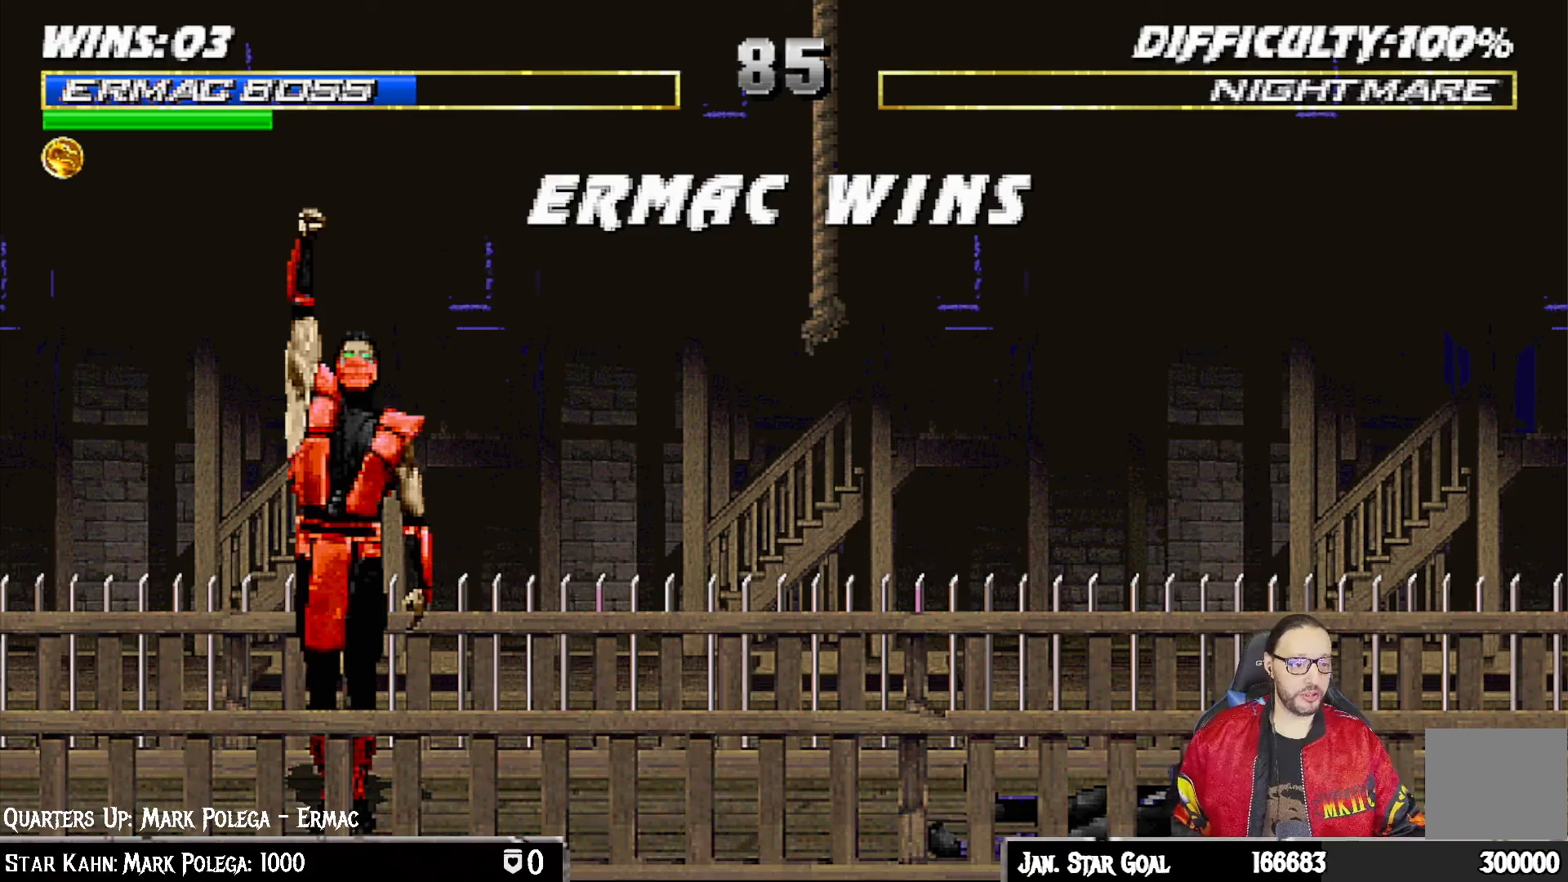
{"buttons": ["START"], "left_stick": "center", "right_stick": "center", "events": [[83, "START", "up"], [383, "START", "down"]]}
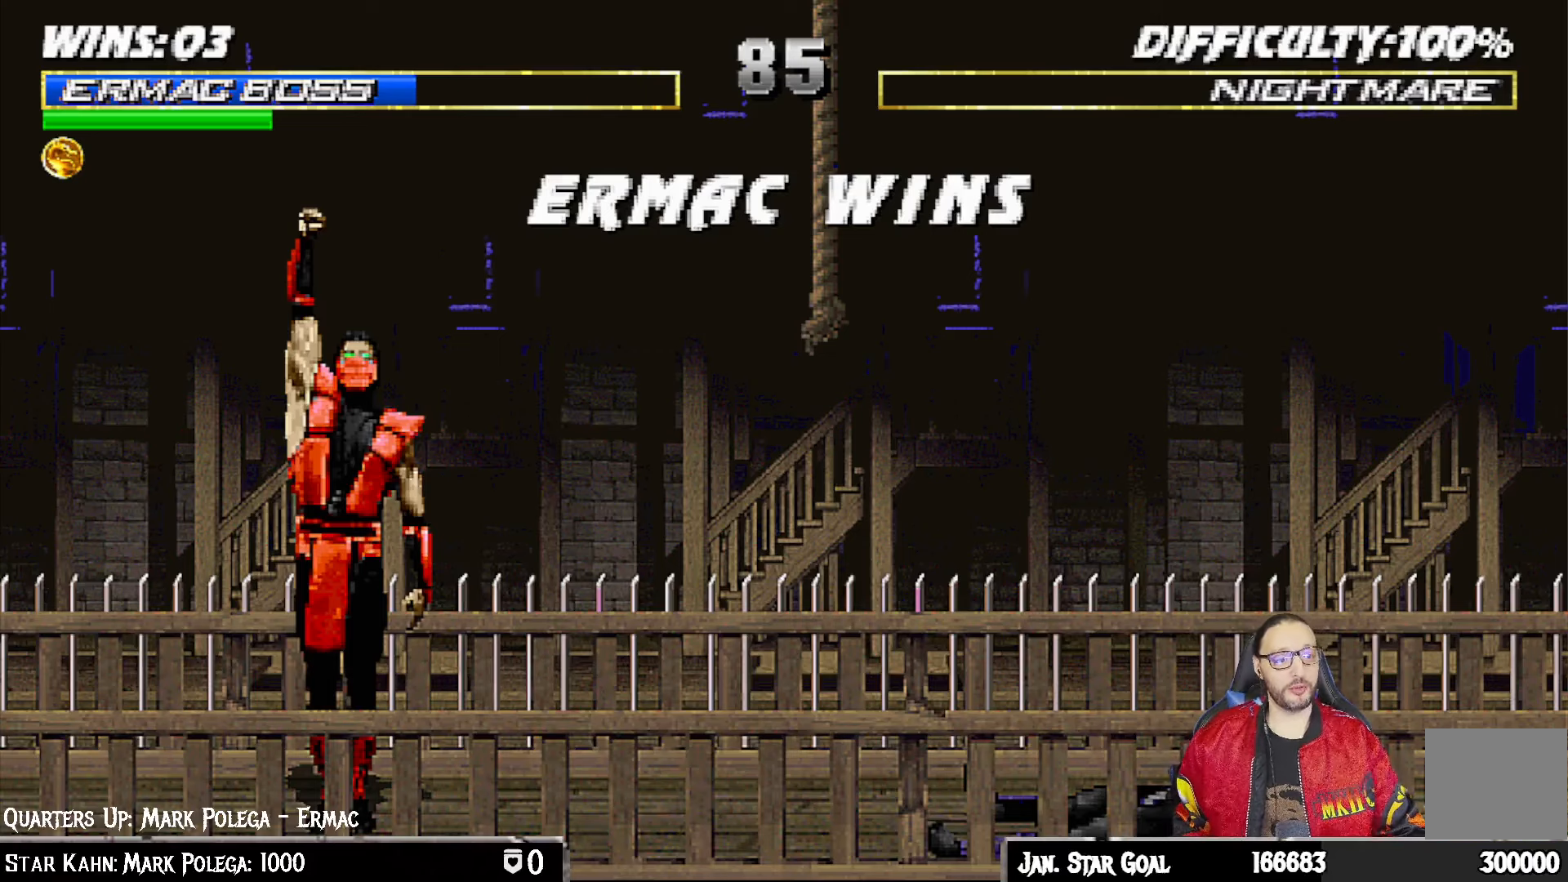
{"buttons": ["START"], "left_stick": "center", "right_stick": "center", "events": [[50, "START", "up"], [167, "START", "down"], [350, "START", "up"], [500, "START", "down"]]}
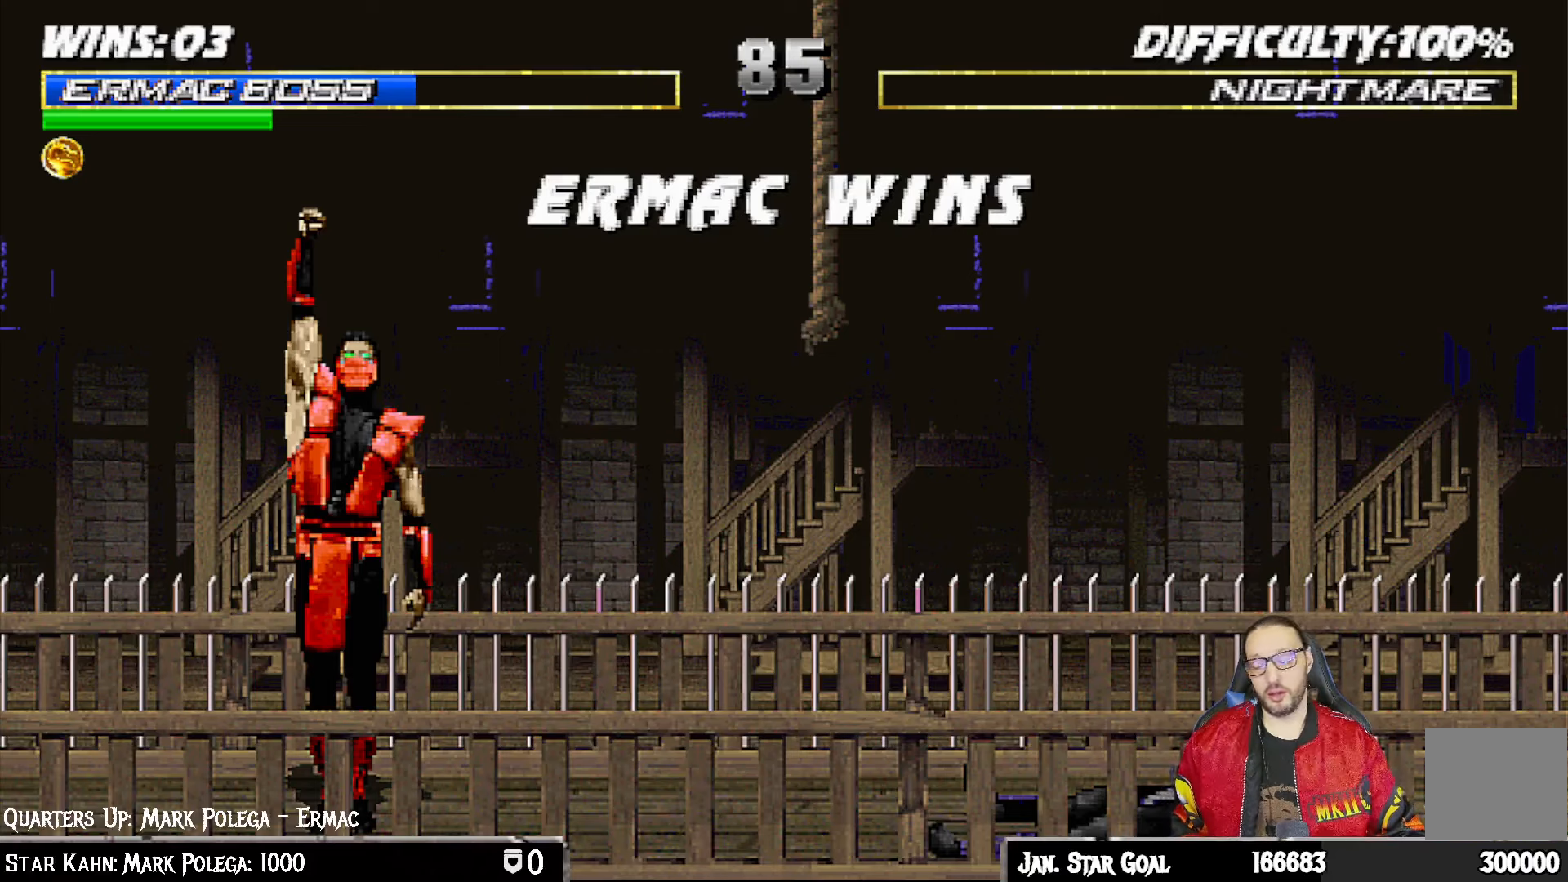
{"buttons": [], "left_stick": "center", "right_stick": "center", "events": [[200, "START", "up"], [283, "START", "down"], [483, "START", "up"]]}
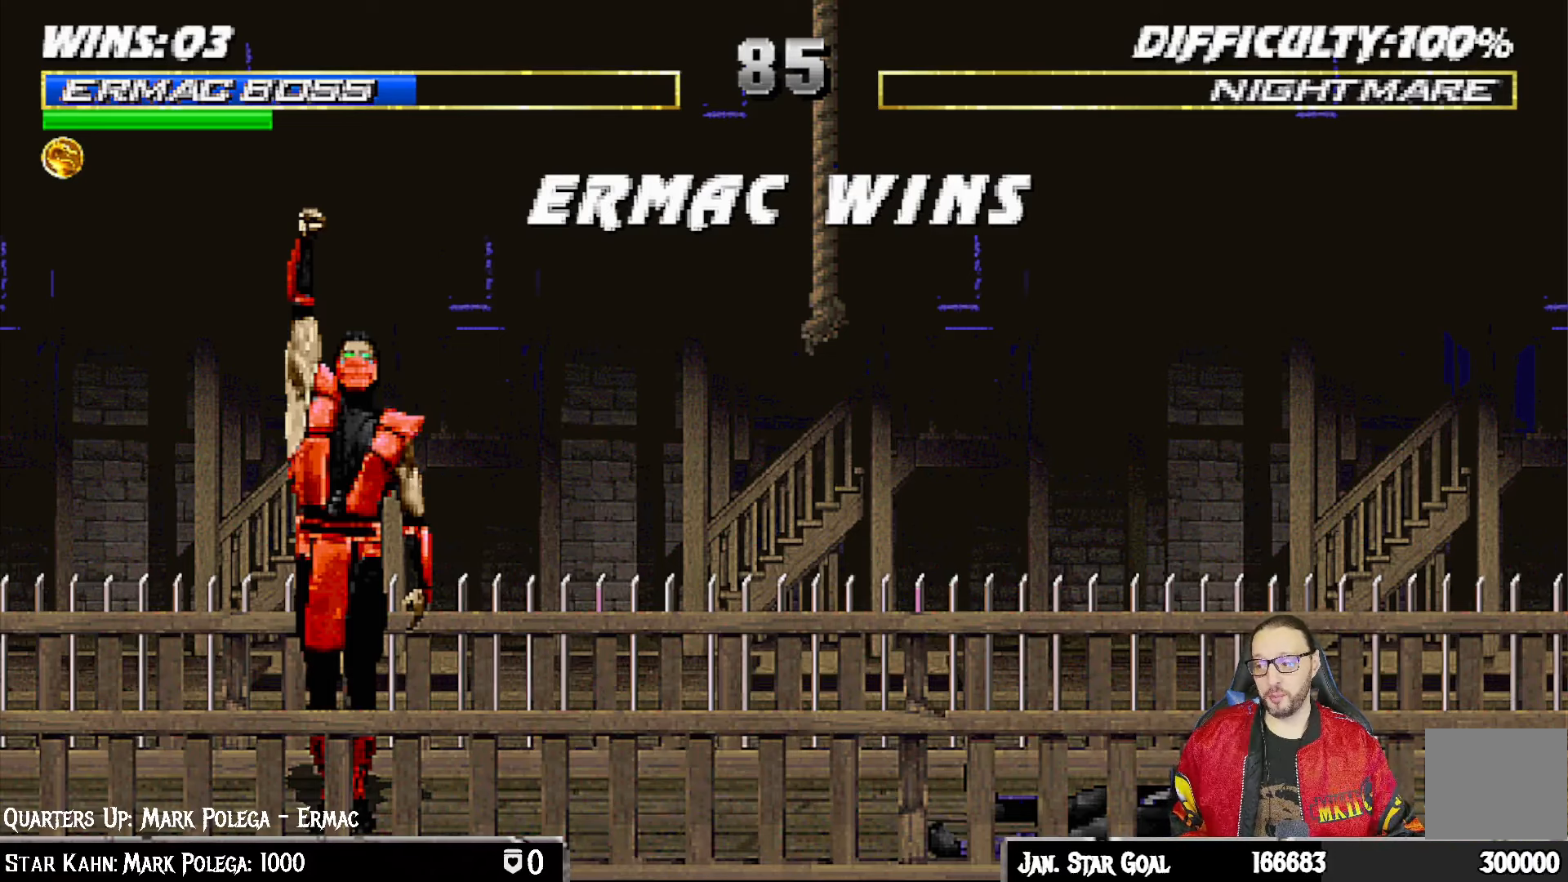
{"buttons": ["START"], "left_stick": "center", "right_stick": "center", "events": [[117, "START", "down"], [317, "START", "up"], [433, "START", "down"]]}
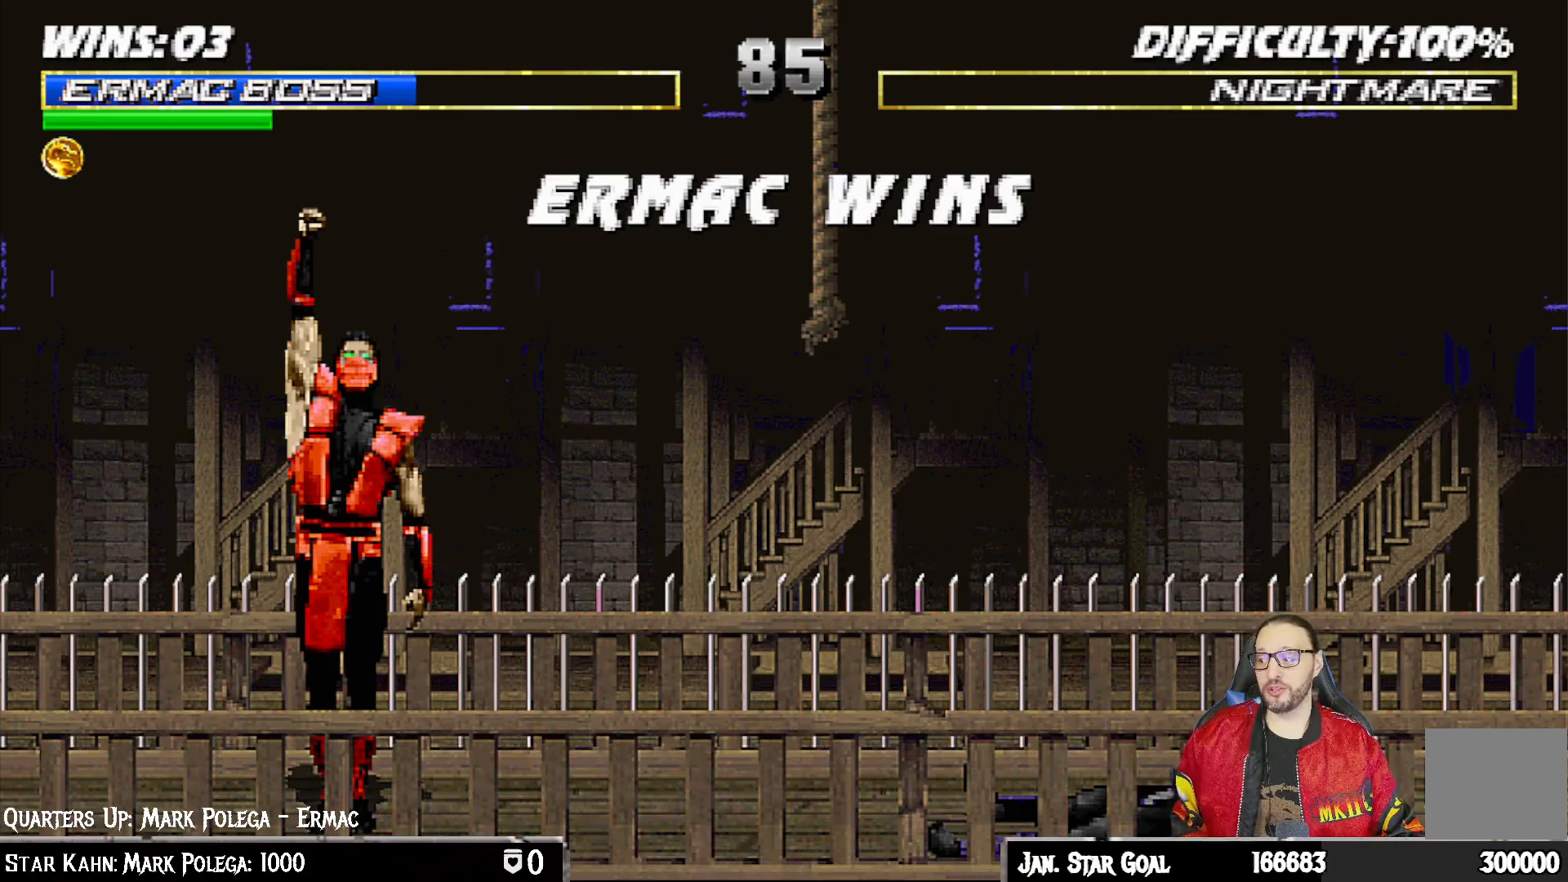
{"buttons": ["START"], "left_stick": "center", "right_stick": "center", "events": [[100, "START", "up"], [183, "START", "down"], [350, "START", "up"], [417, "START", "down"]]}
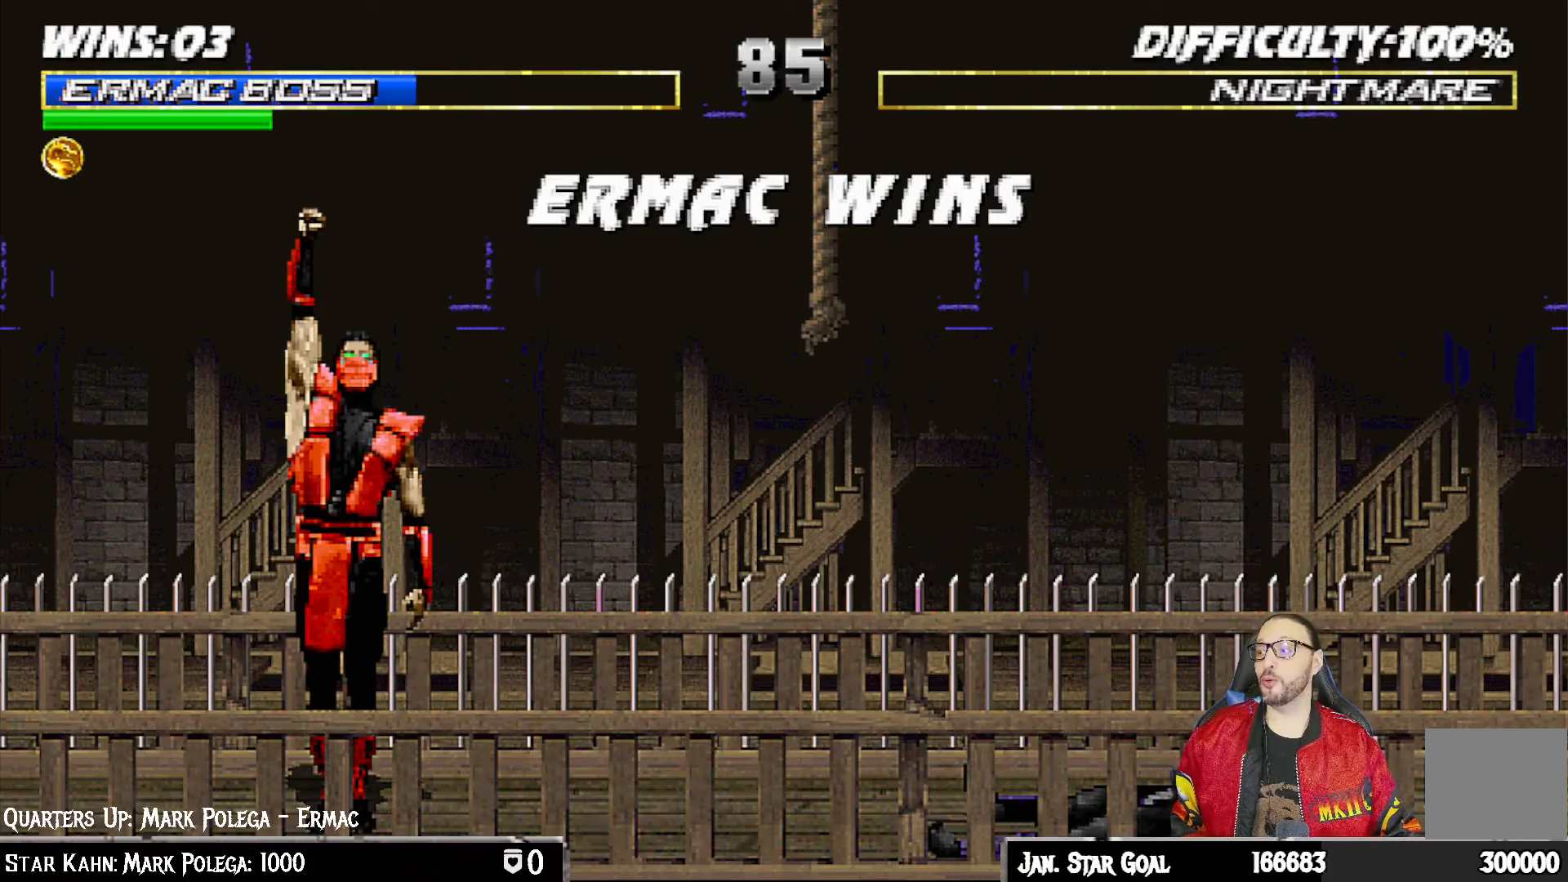
{"buttons": ["START"], "left_stick": "center", "right_stick": "center", "events": [[67, "START", "up"], [167, "START", "down"], [283, "START", "up"], [383, "START", "down"]]}
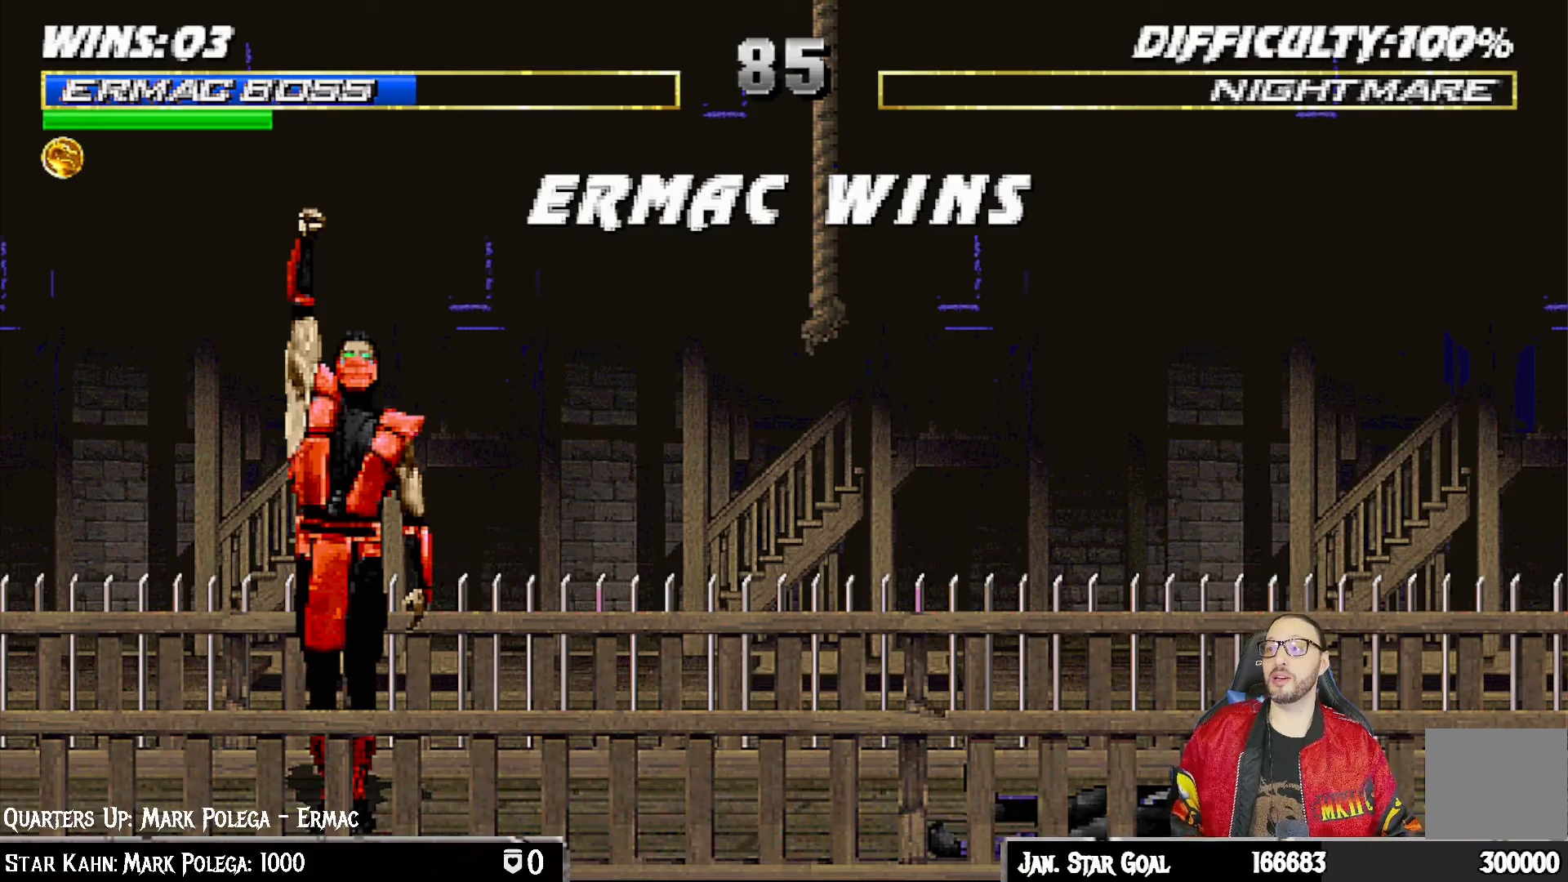
{"buttons": ["START"], "left_stick": "center", "right_stick": "center", "events": [[50, "START", "up"], [133, "START", "down"], [267, "START", "up"], [383, "START", "down"]]}
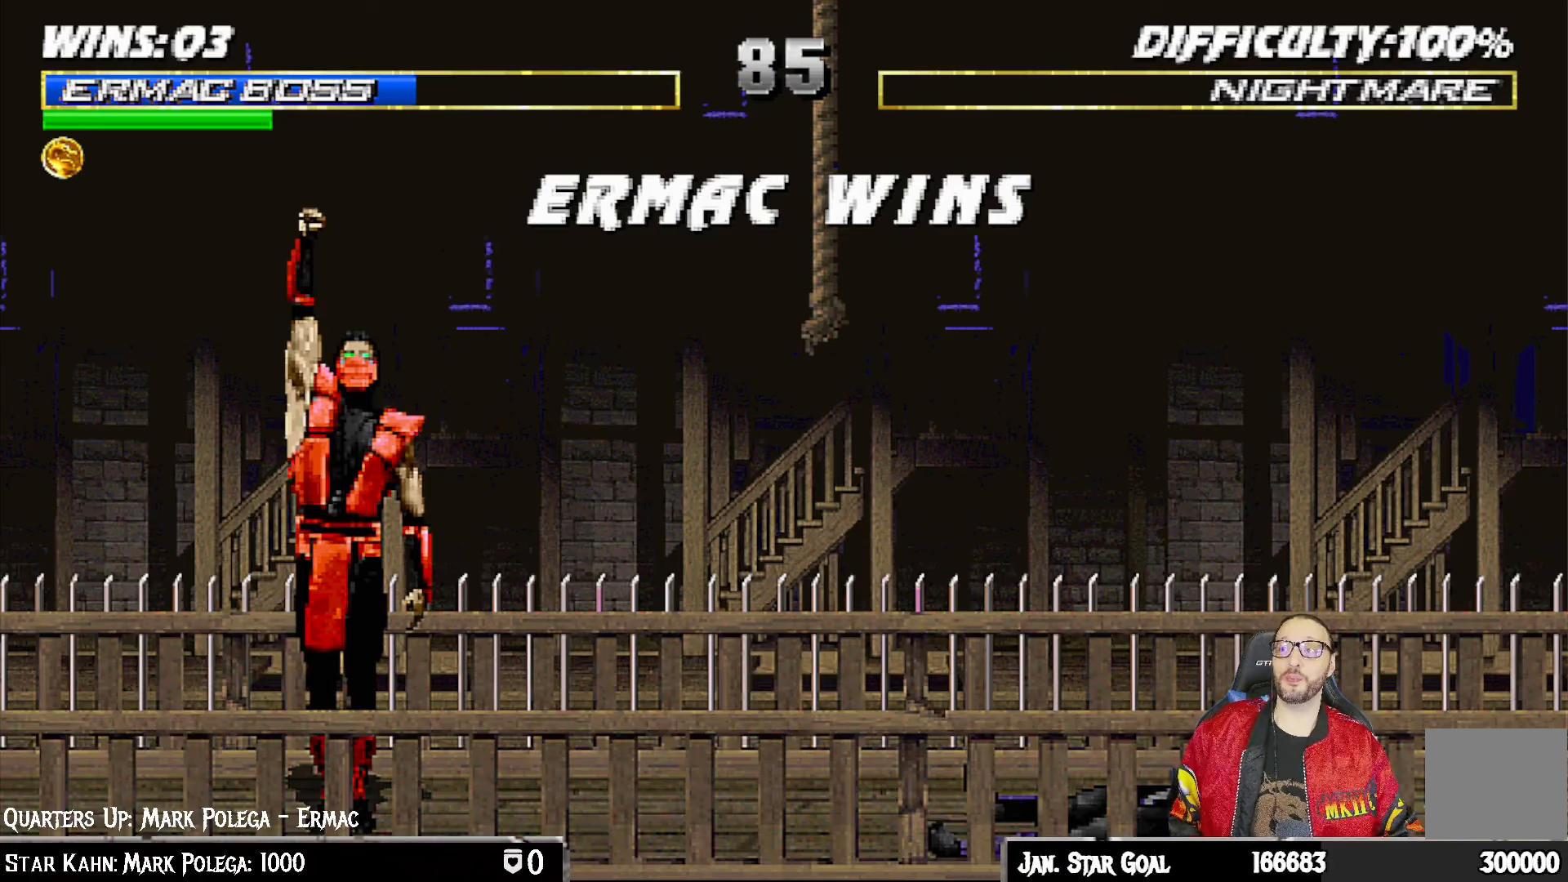
{"buttons": ["START"], "left_stick": "center", "right_stick": "center", "events": [[67, "START", "up"], [150, "START", "down"], [383, "START", "up"], [433, "START", "down"]]}
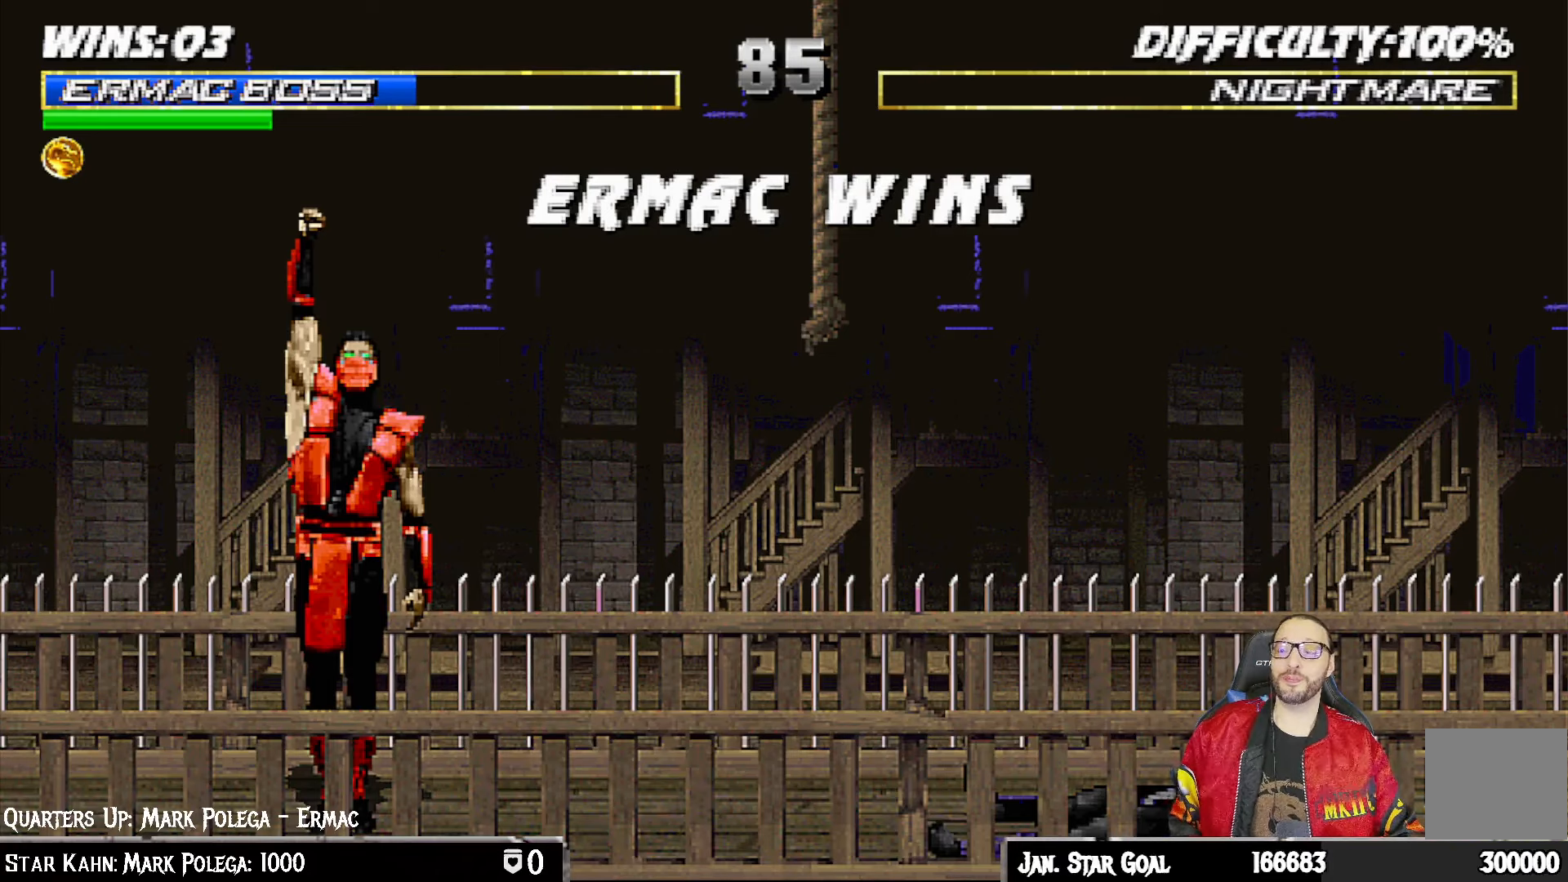
{"buttons": [], "left_stick": "center", "right_stick": "center", "events": [[133, "START", "up"], [217, "START", "down"], [450, "START", "up"]]}
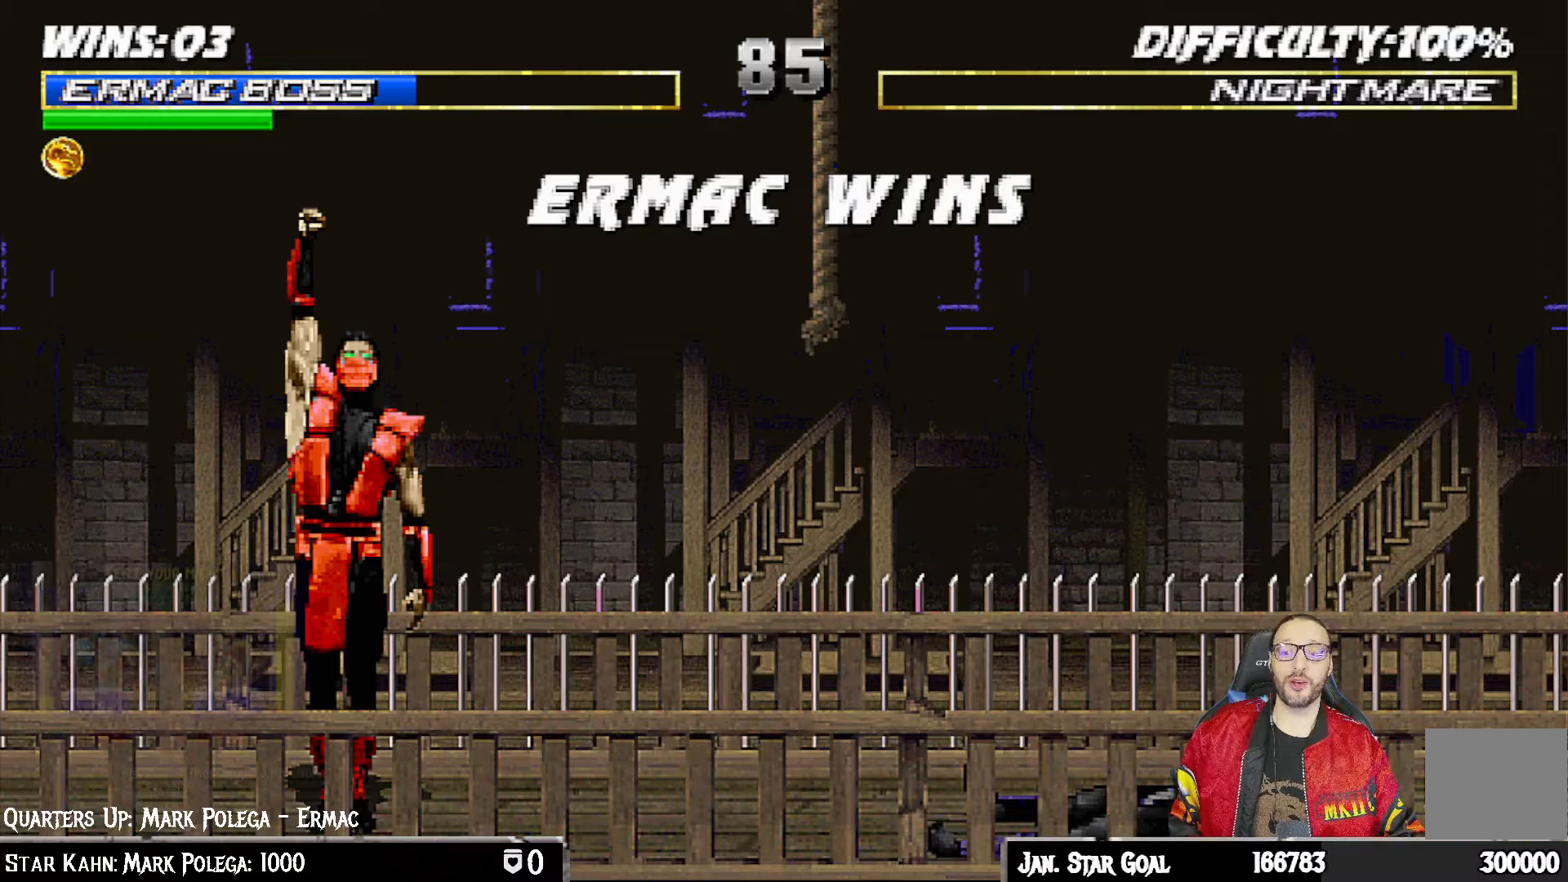
{"buttons": ["START"], "left_stick": "center", "right_stick": "center", "events": [[333, "START", "down"]]}
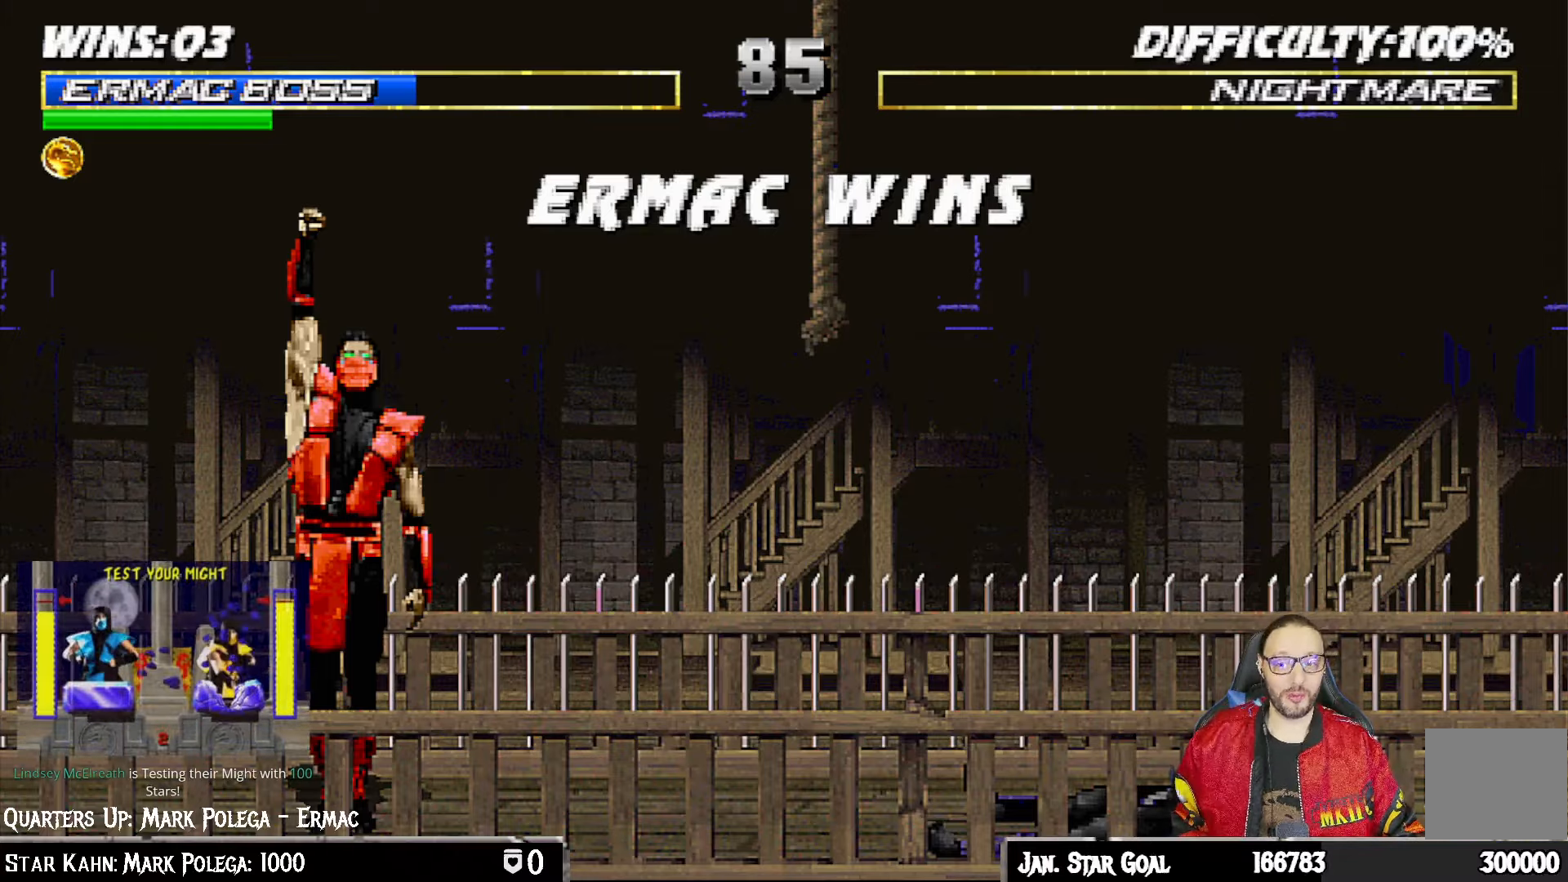
{"buttons": [], "left_stick": "center", "right_stick": "center", "events": [[33, "START", "up"]]}